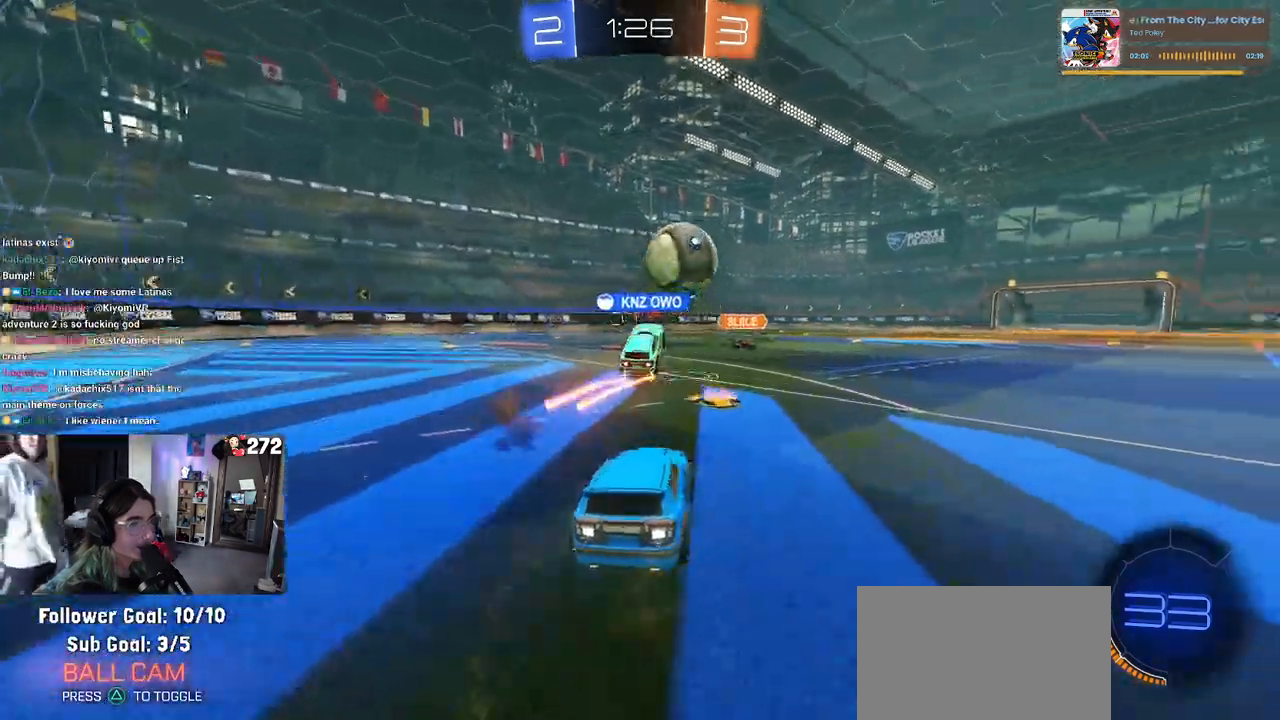
Gameplay with a controller (PlayStation layout); each line is a JSON object with the inputs held at the frame after it. "events" lists button and stick changes between this image and that frame as [ms after this image, input, new state], when the widget could be followed in between.
{"buttons": ["R2"], "left_stick": "center", "right_stick": "center", "events": [[67, "left_stick", "center"], [133, "left_stick", "left"], [417, "left_stick", "center"]]}
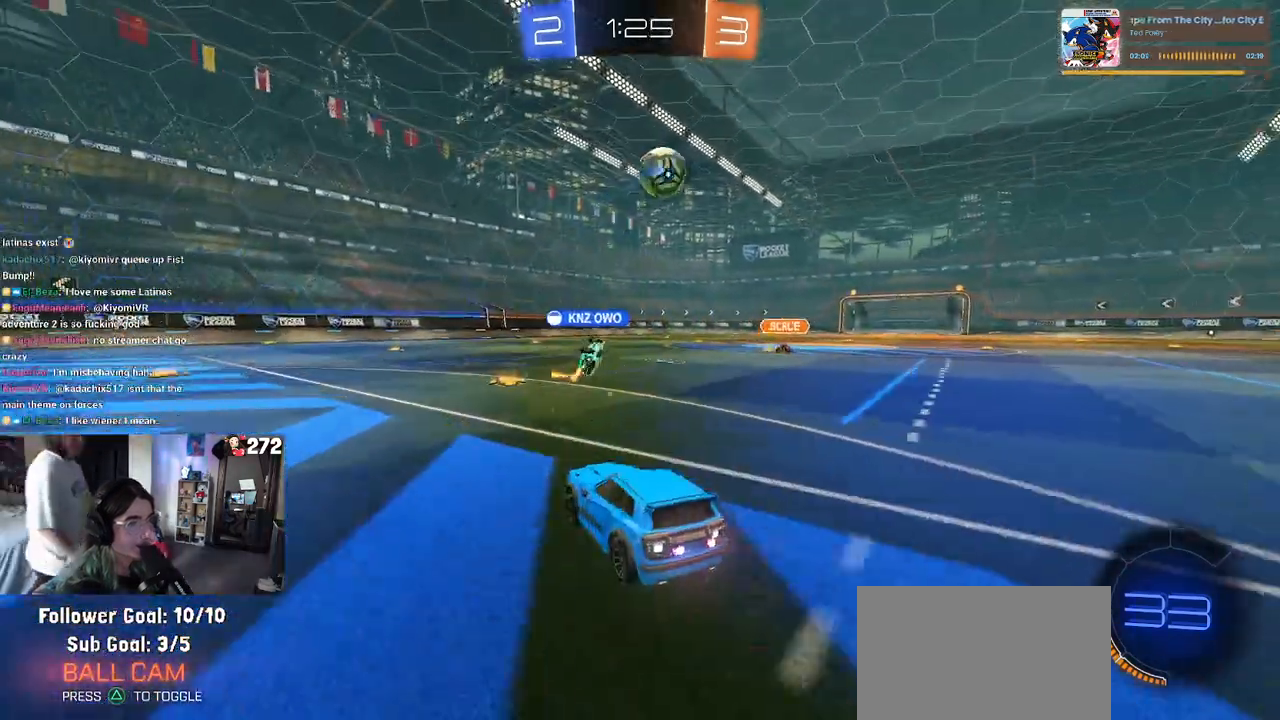
{"buttons": ["SQUARE", "R1", "R2"], "left_stick": "down", "right_stick": "center", "events": [[117, "left_stick", "right"], [183, "R1", "down"], [250, "CROSS", "down"], [250, "left_stick", "up"], [333, "CROSS", "up"], [350, "left_stick", "up-left"], [400, "CROSS", "down"], [483, "SQUARE", "down"], [483, "left_stick", "down"], [500, "CROSS", "up"]]}
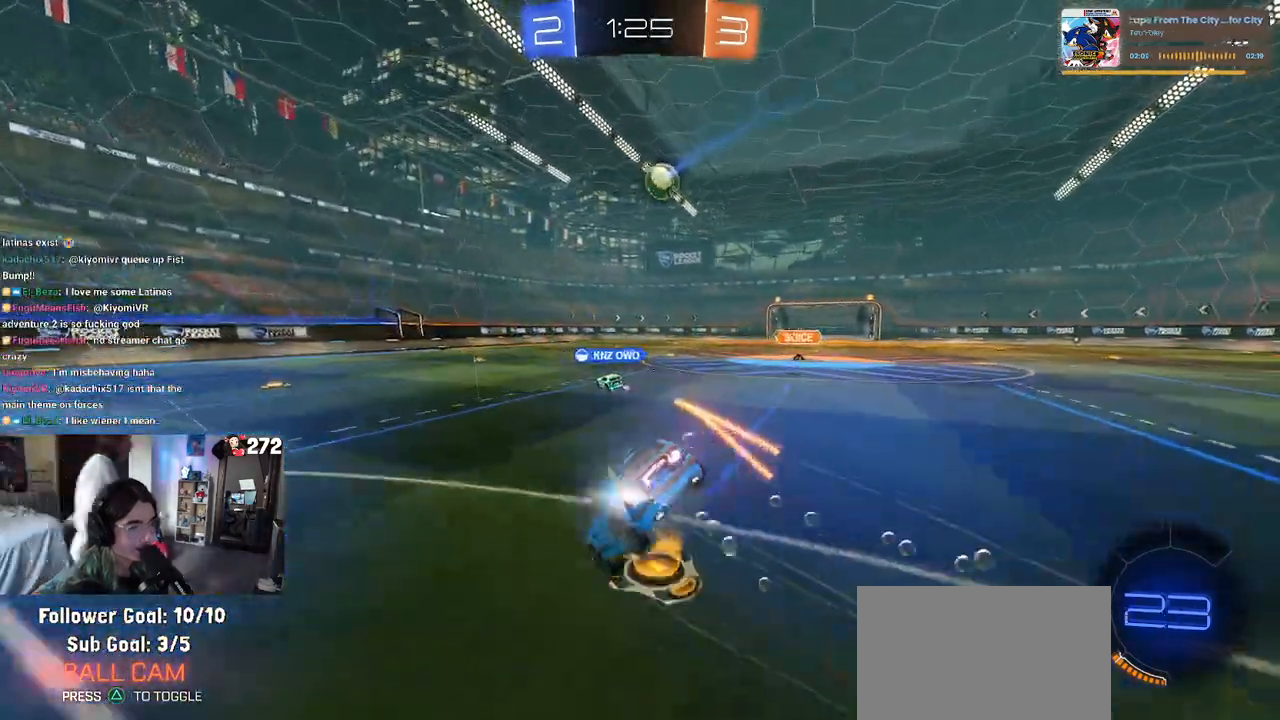
{"buttons": ["SQUARE", "R2"], "left_stick": "down-left", "right_stick": "center", "events": [[233, "left_stick", "down-left"], [300, "R1", "up"]]}
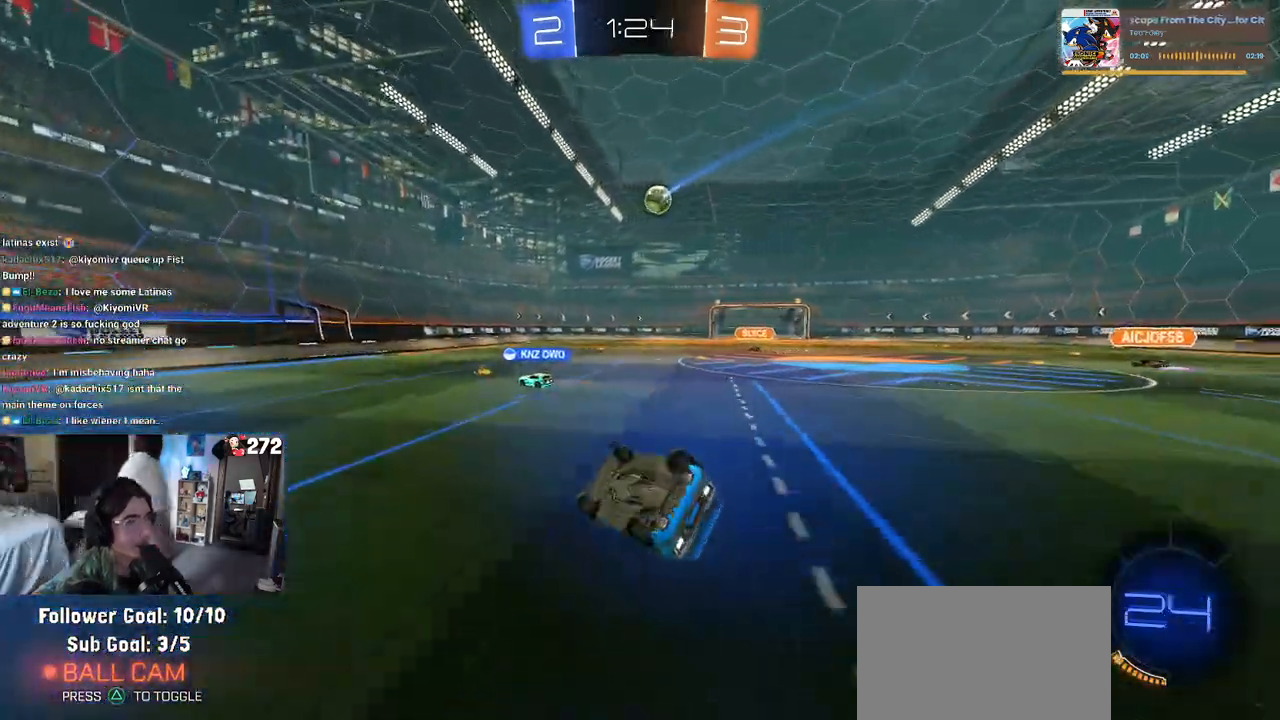
{"buttons": ["R2"], "left_stick": "center", "right_stick": "center", "events": [[300, "SQUARE", "up"], [350, "left_stick", "center"]]}
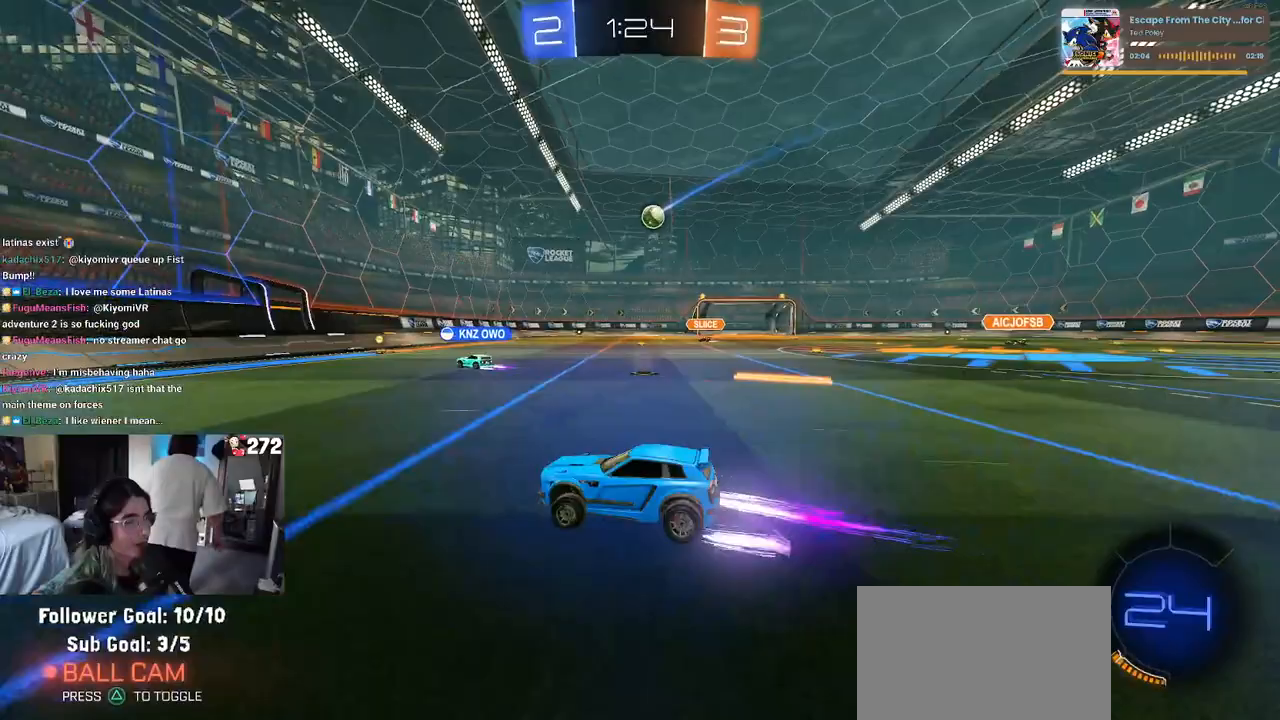
{"buttons": ["R2"], "left_stick": "right", "right_stick": "center", "events": [[133, "left_stick", "left"], [267, "left_stick", "center"], [317, "left_stick", "right"], [367, "SQUARE", "down"], [500, "SQUARE", "up"]]}
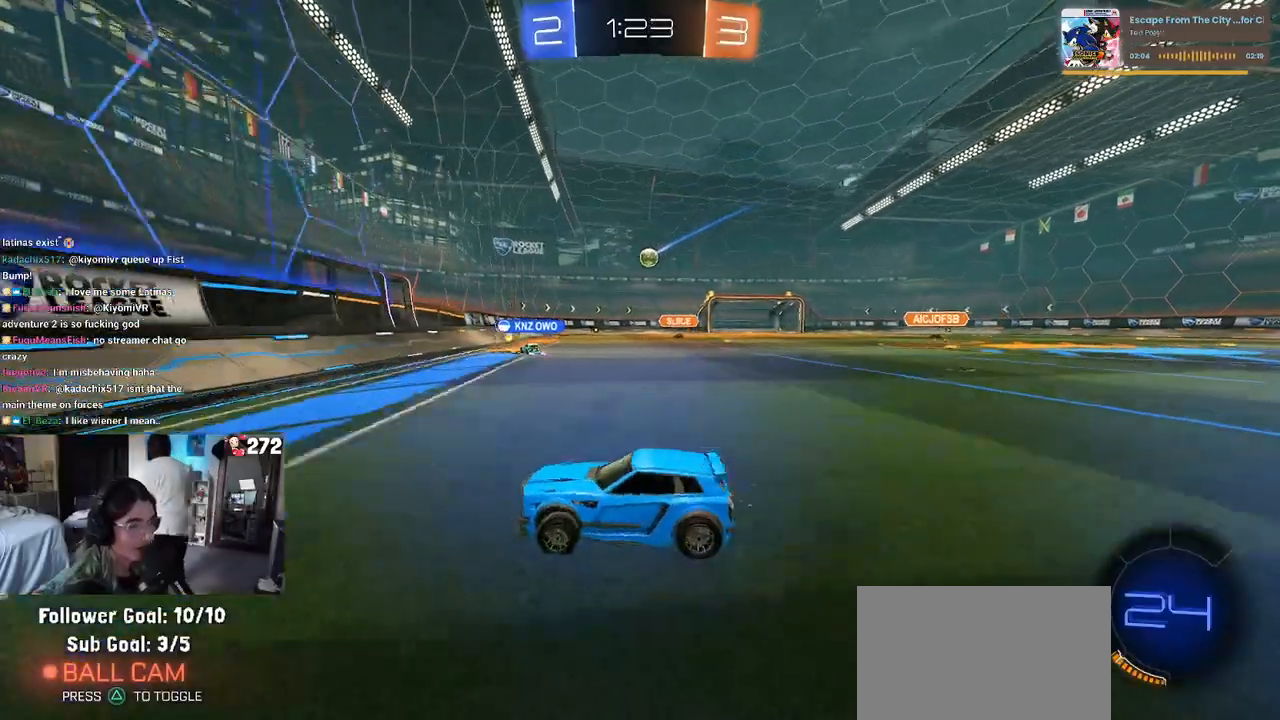
{"buttons": ["R2"], "left_stick": "right", "right_stick": "center", "events": []}
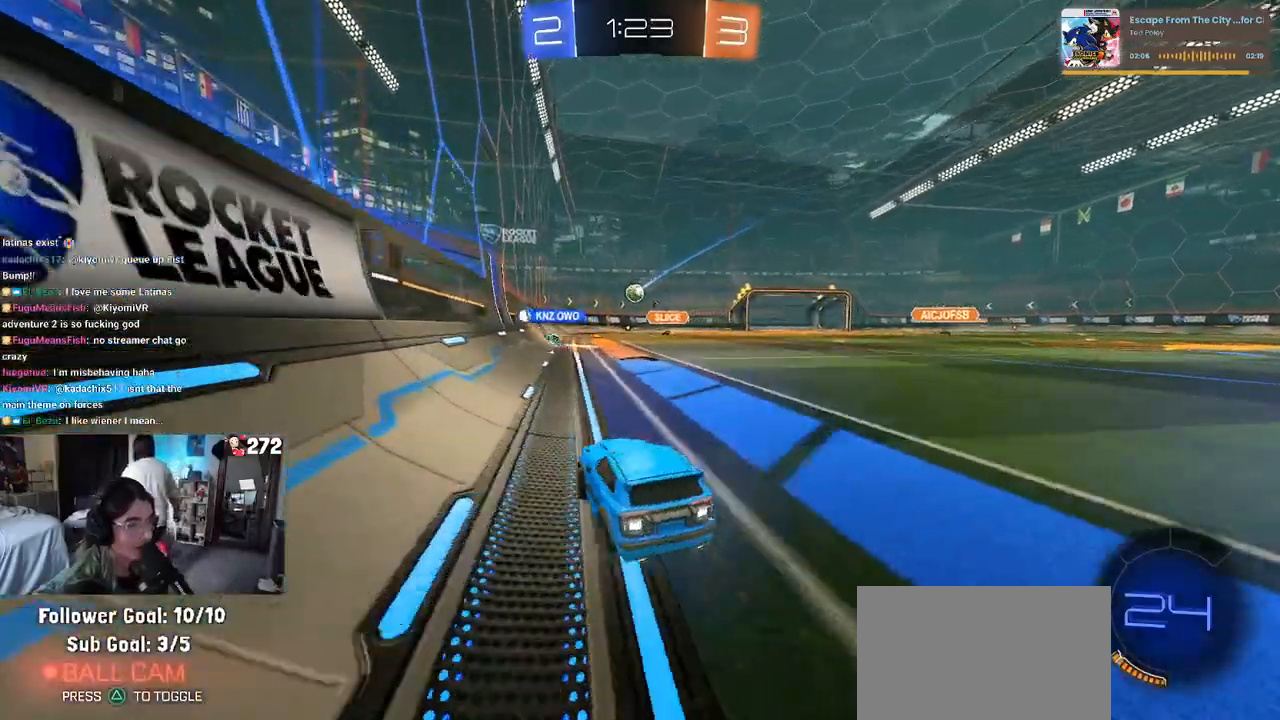
{"buttons": ["R2"], "left_stick": "right", "right_stick": "center", "events": [[150, "left_stick", "center"], [400, "left_stick", "right"]]}
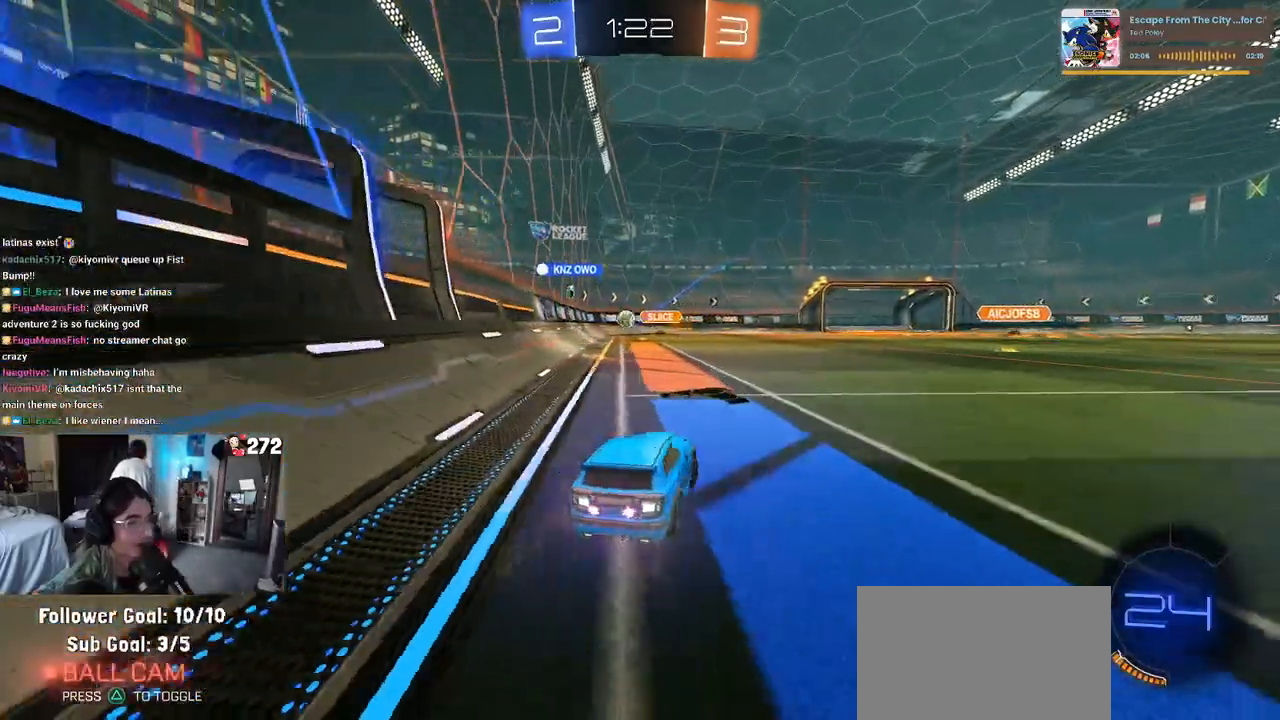
{"buttons": ["R2"], "left_stick": "center", "right_stick": "center", "events": [[267, "left_stick", "center"]]}
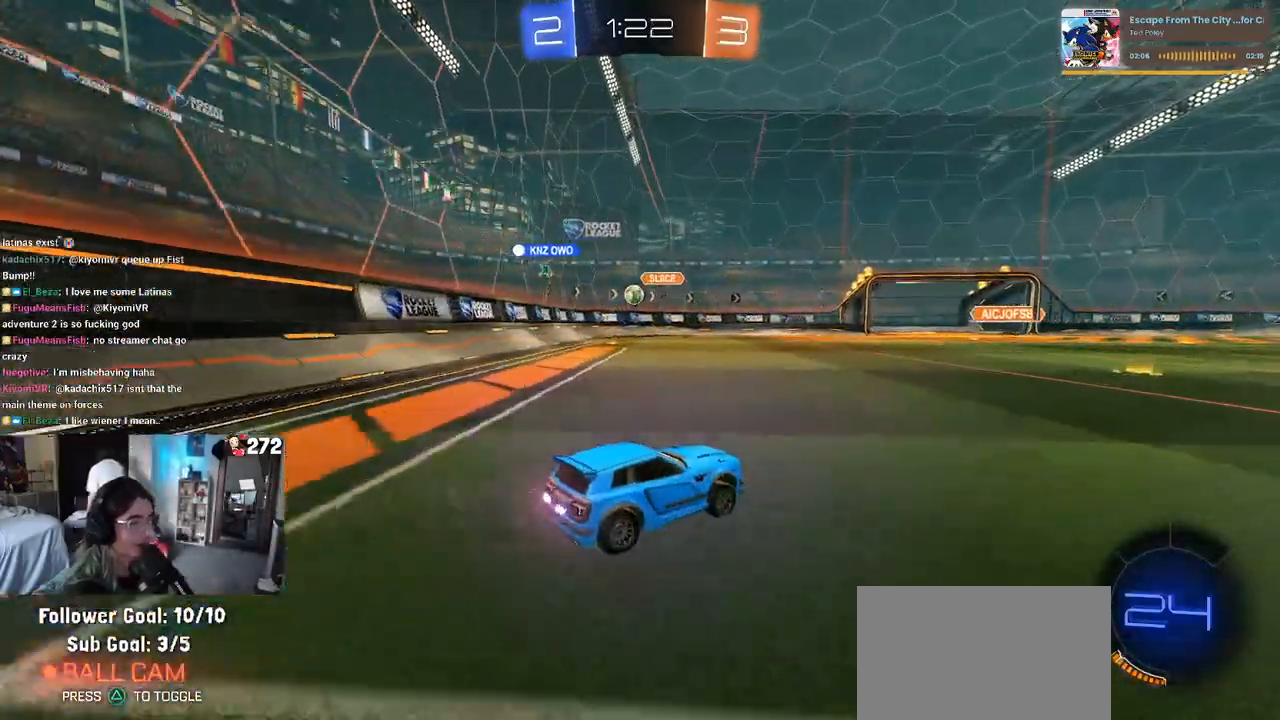
{"buttons": ["R2"], "left_stick": "center", "right_stick": "center", "events": []}
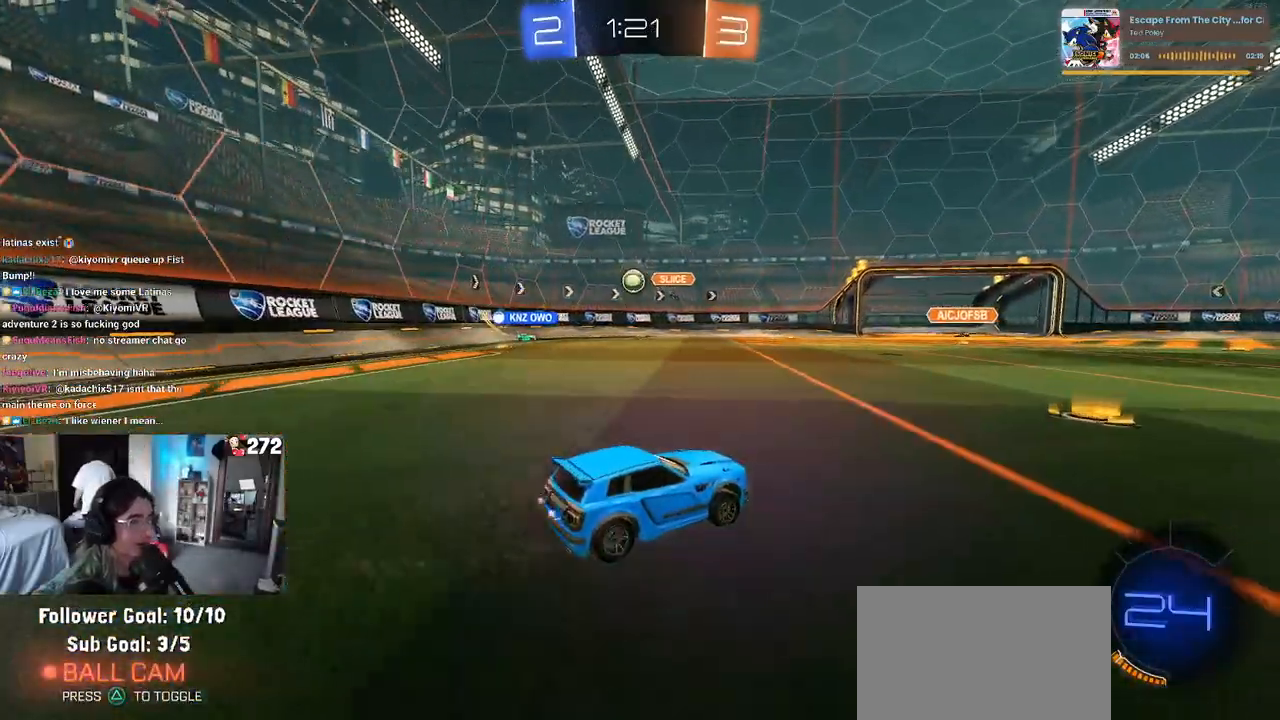
{"buttons": ["R2"], "left_stick": "center", "right_stick": "center", "events": [[33, "left_stick", "right"], [133, "SQUARE", "down"], [250, "SQUARE", "up"], [417, "left_stick", "center"]]}
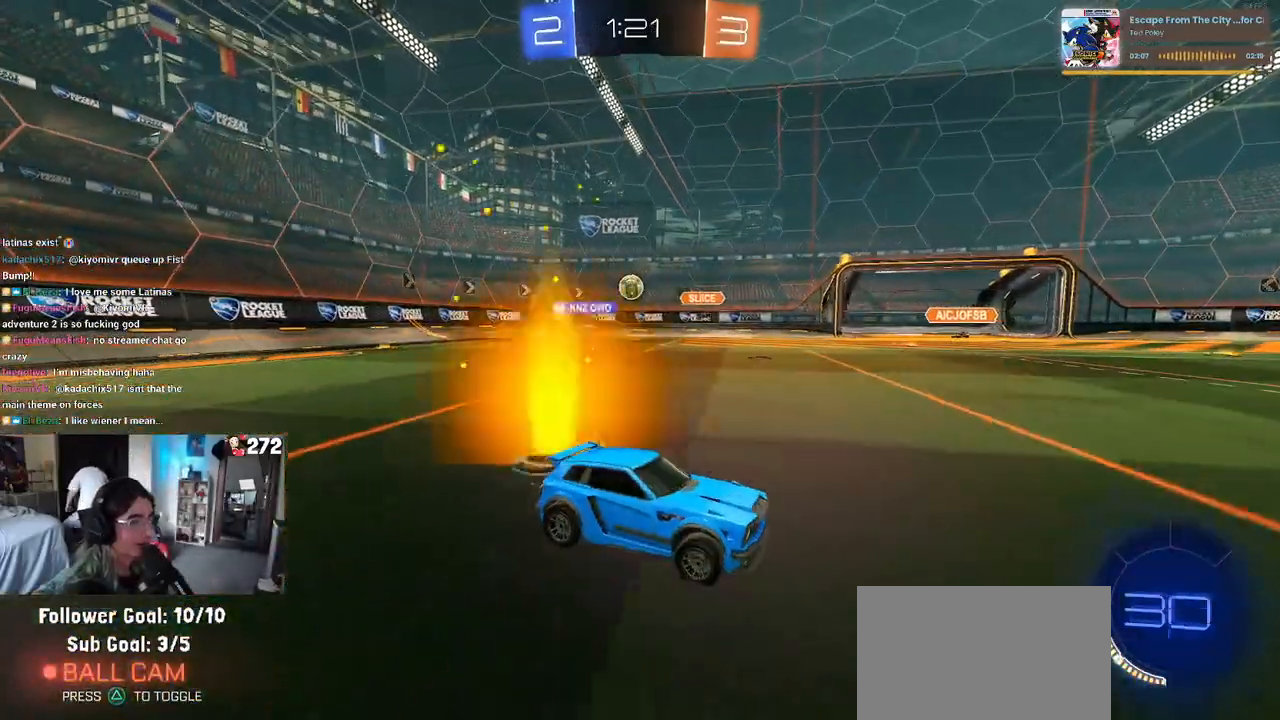
{"buttons": ["R1", "R2"], "left_stick": "center", "right_stick": "center", "events": [[200, "left_stick", "left"], [233, "R1", "down"], [417, "left_stick", "center"]]}
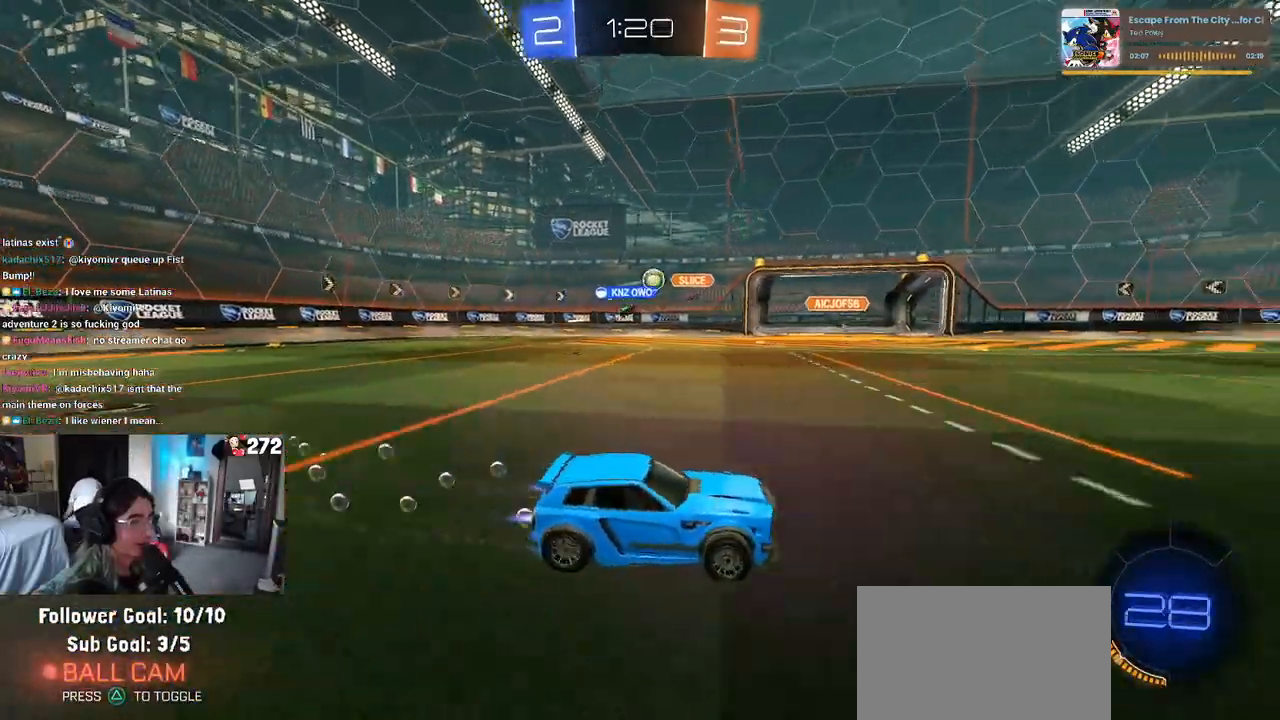
{"buttons": ["R1", "R2"], "left_stick": "center", "right_stick": "center", "events": [[300, "left_stick", "right"], [500, "left_stick", "center"]]}
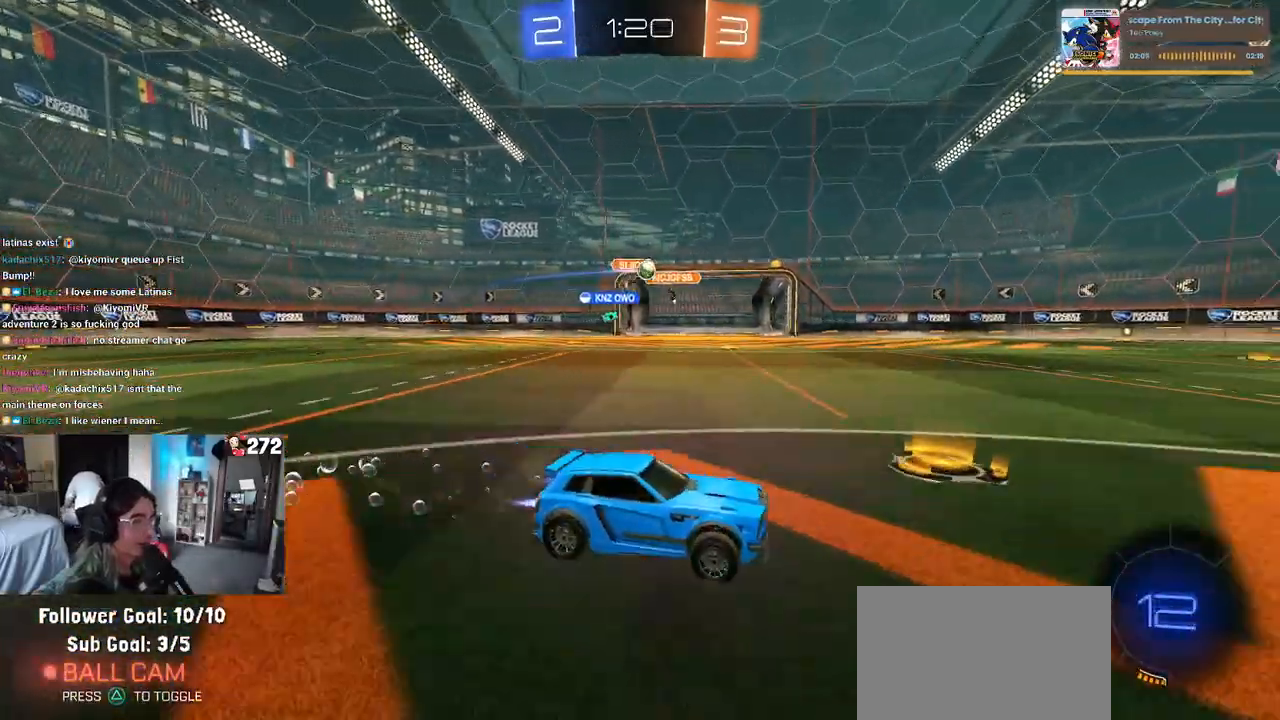
{"buttons": ["R2"], "left_stick": "right", "right_stick": "center", "events": [[467, "R1", "up"], [500, "left_stick", "right"]]}
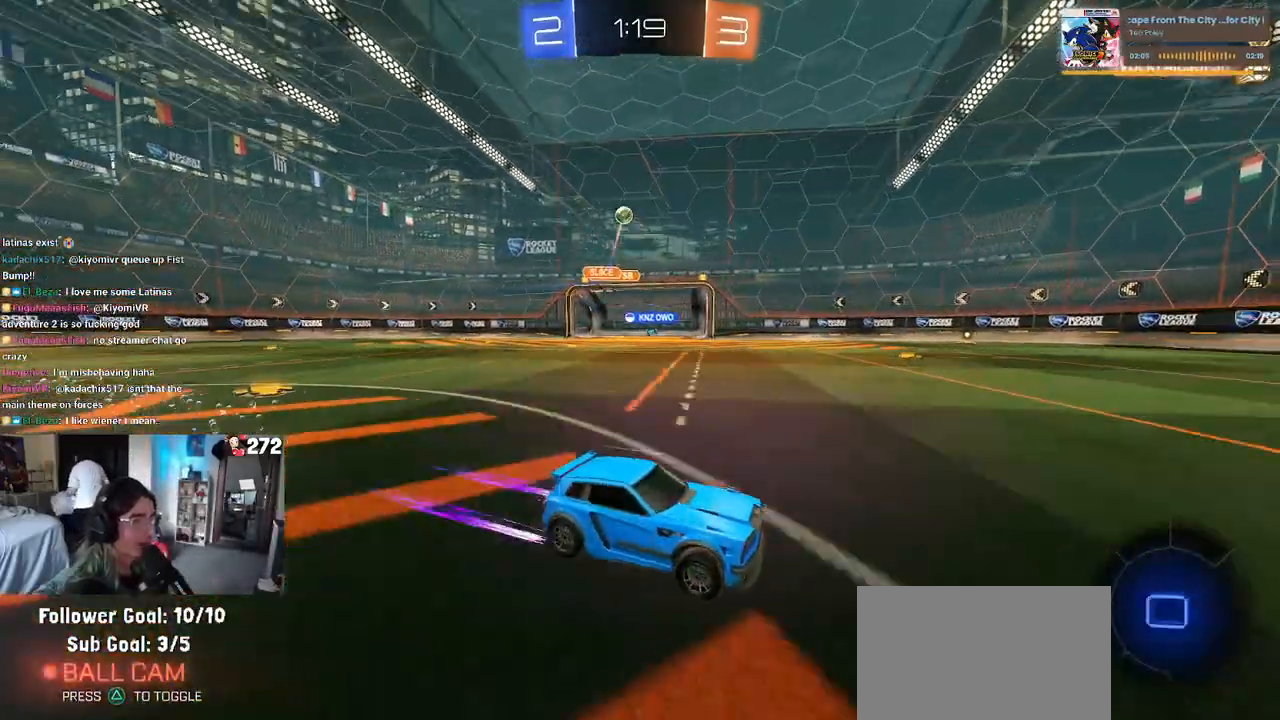
{"buttons": ["TRIANGLE", "R2"], "left_stick": "right", "right_stick": "center", "events": [[150, "TRIANGLE", "down"], [200, "left_stick", "left"], [250, "TRIANGLE", "up"], [383, "left_stick", "center"], [433, "left_stick", "right"], [500, "TRIANGLE", "down"]]}
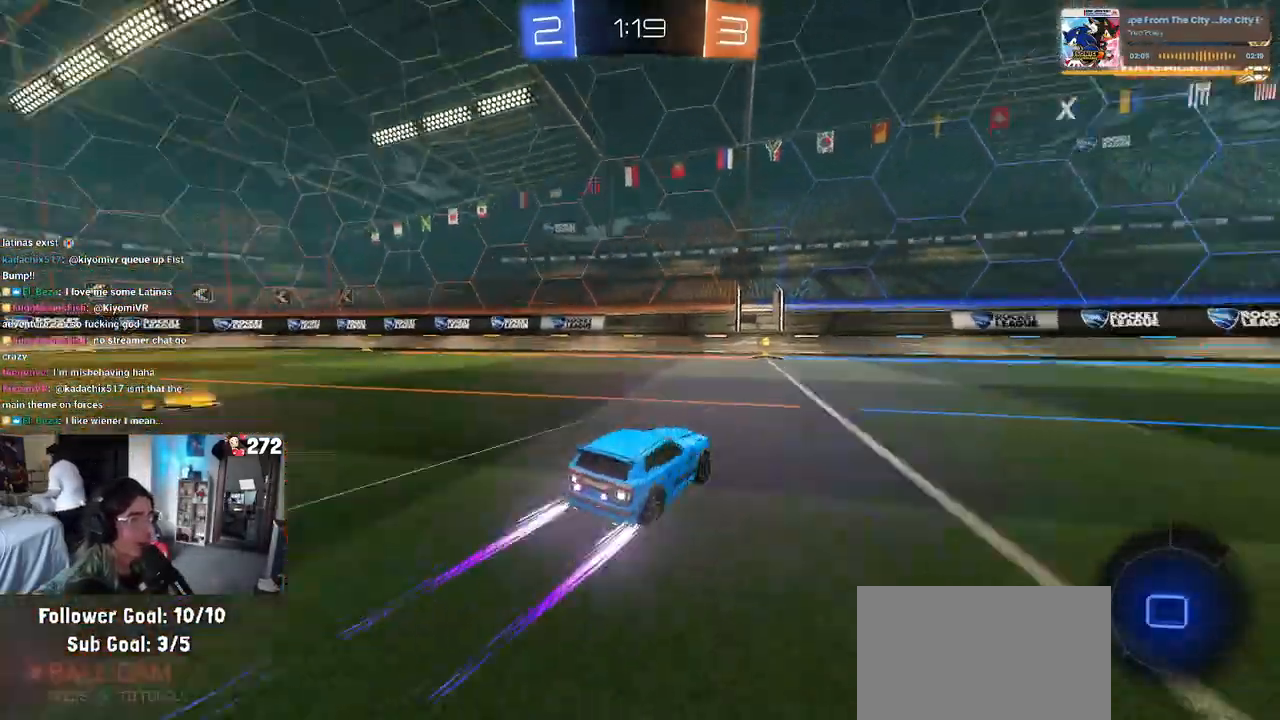
{"buttons": ["SQUARE", "R2"], "left_stick": "left", "right_stick": "center", "events": [[100, "TRIANGLE", "up"], [117, "left_stick", "center"], [233, "left_stick", "left"], [317, "SQUARE", "down"]]}
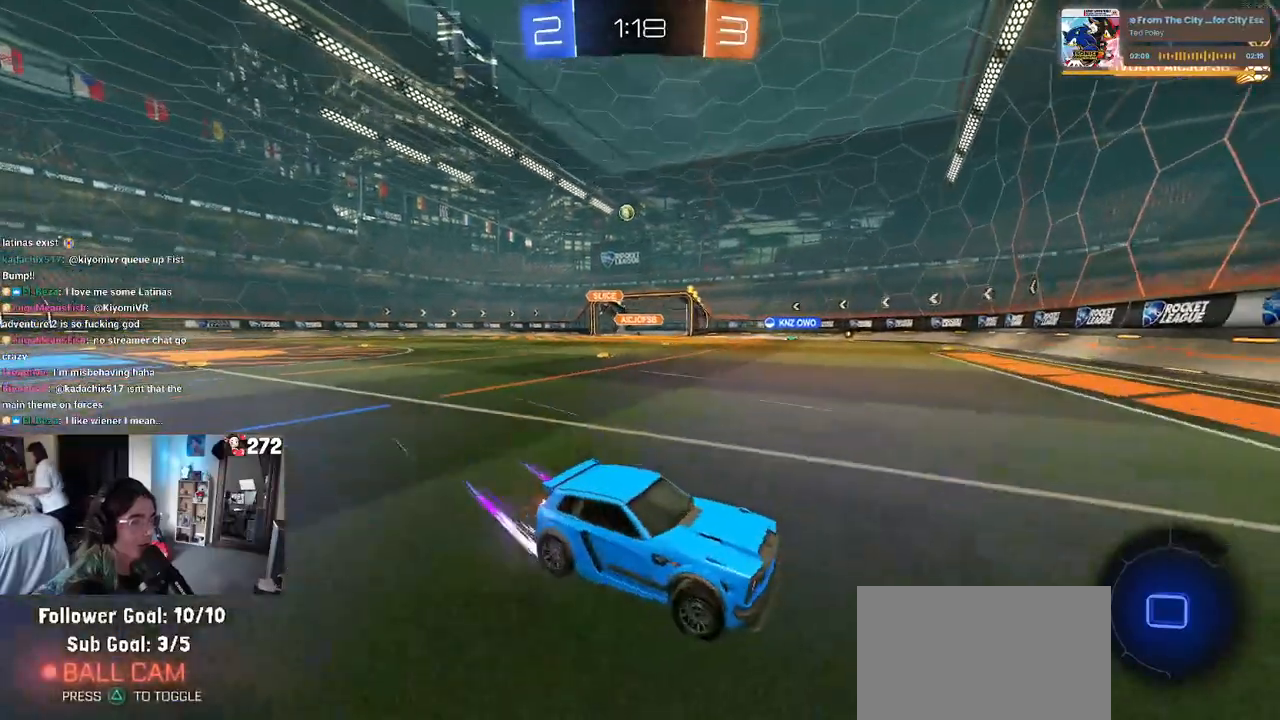
{"buttons": ["R2"], "left_stick": "left", "right_stick": "center", "events": [[50, "SQUARE", "up"]]}
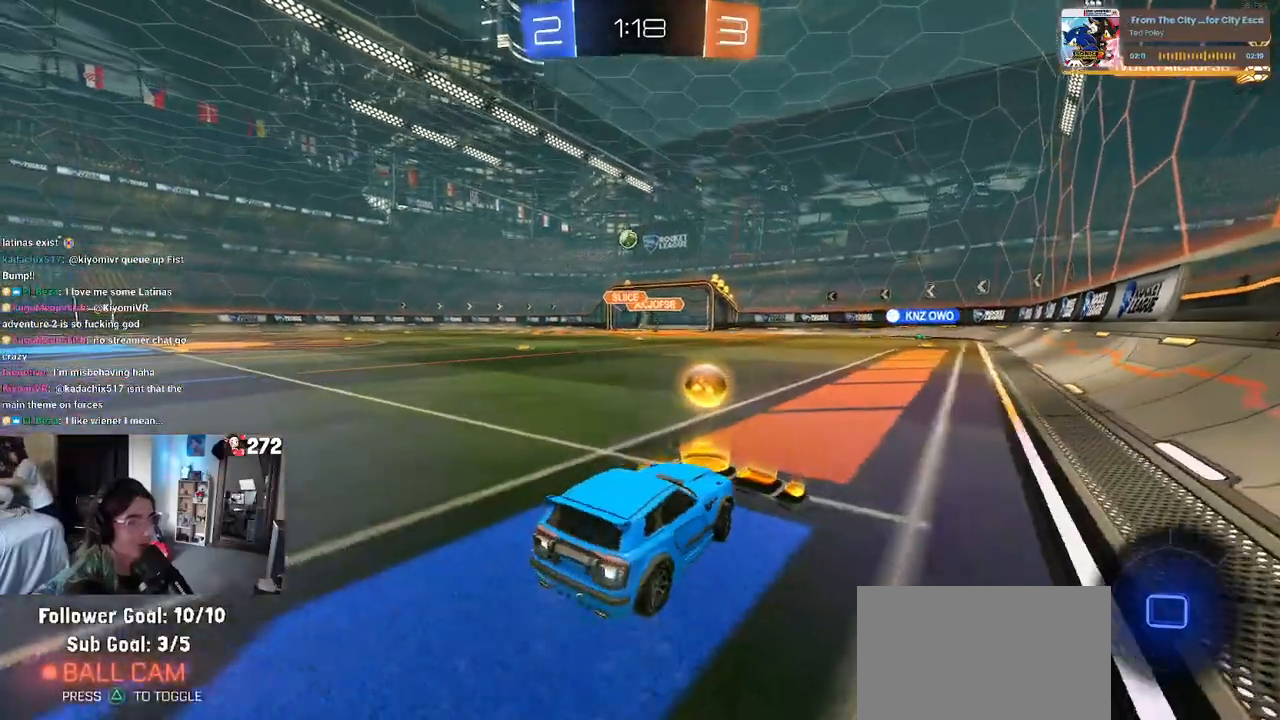
{"buttons": ["R1", "R2"], "left_stick": "left", "right_stick": "center", "events": [[200, "R1", "down"]]}
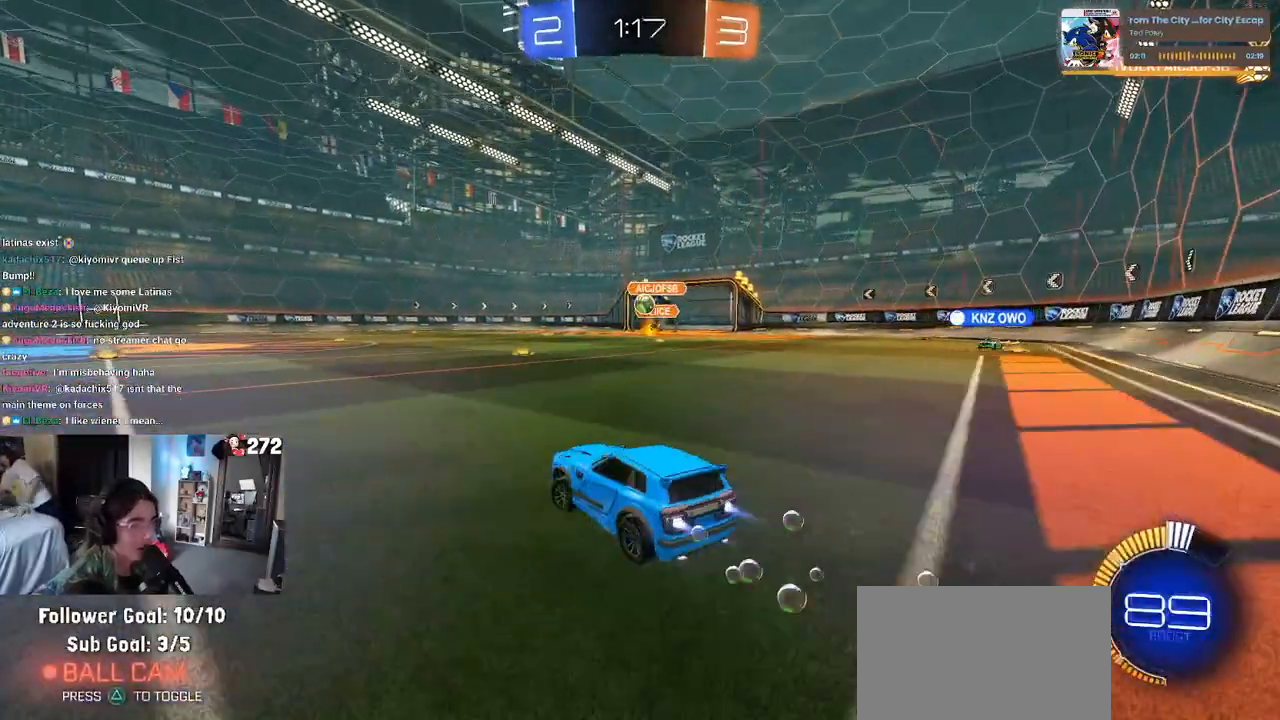
{"buttons": ["R2"], "left_stick": "left", "right_stick": "center", "events": [[300, "R1", "up"]]}
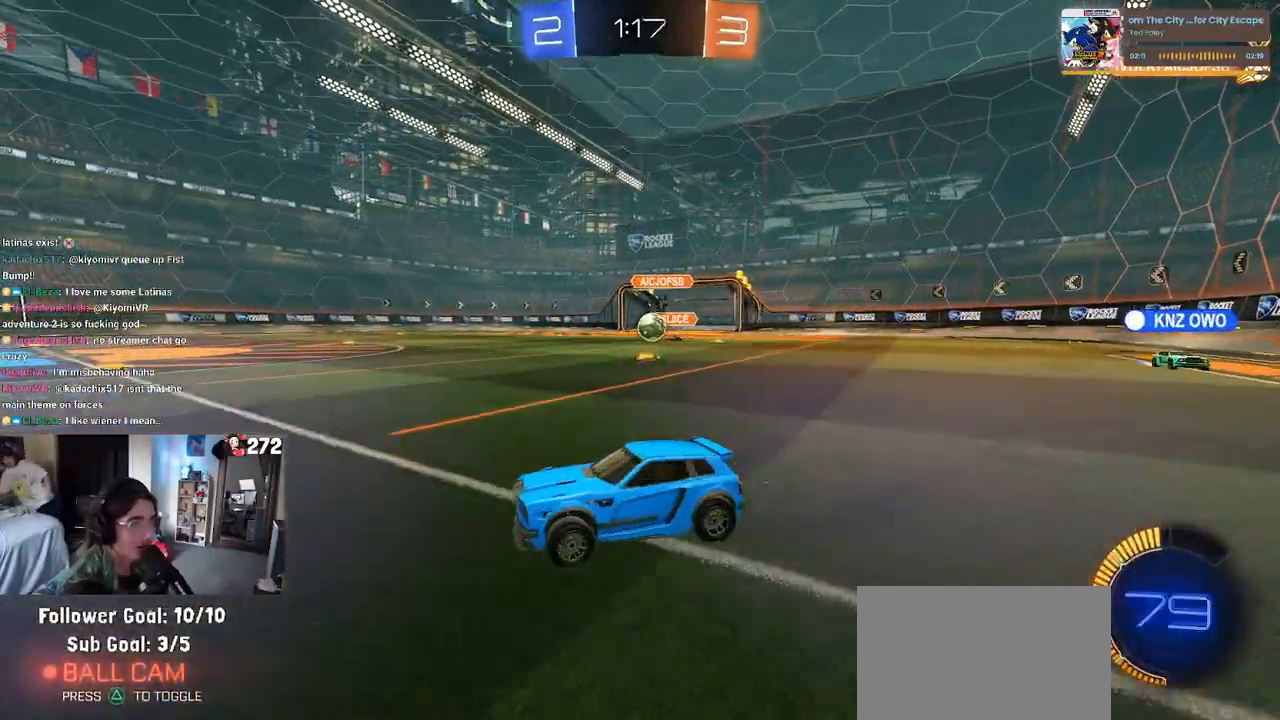
{"buttons": ["L2"], "left_stick": "center", "right_stick": "center", "events": [[33, "left_stick", "right"], [133, "SQUARE", "down"], [267, "L2", "down"], [300, "R2", "up"], [300, "SQUARE", "up"], [483, "left_stick", "center"]]}
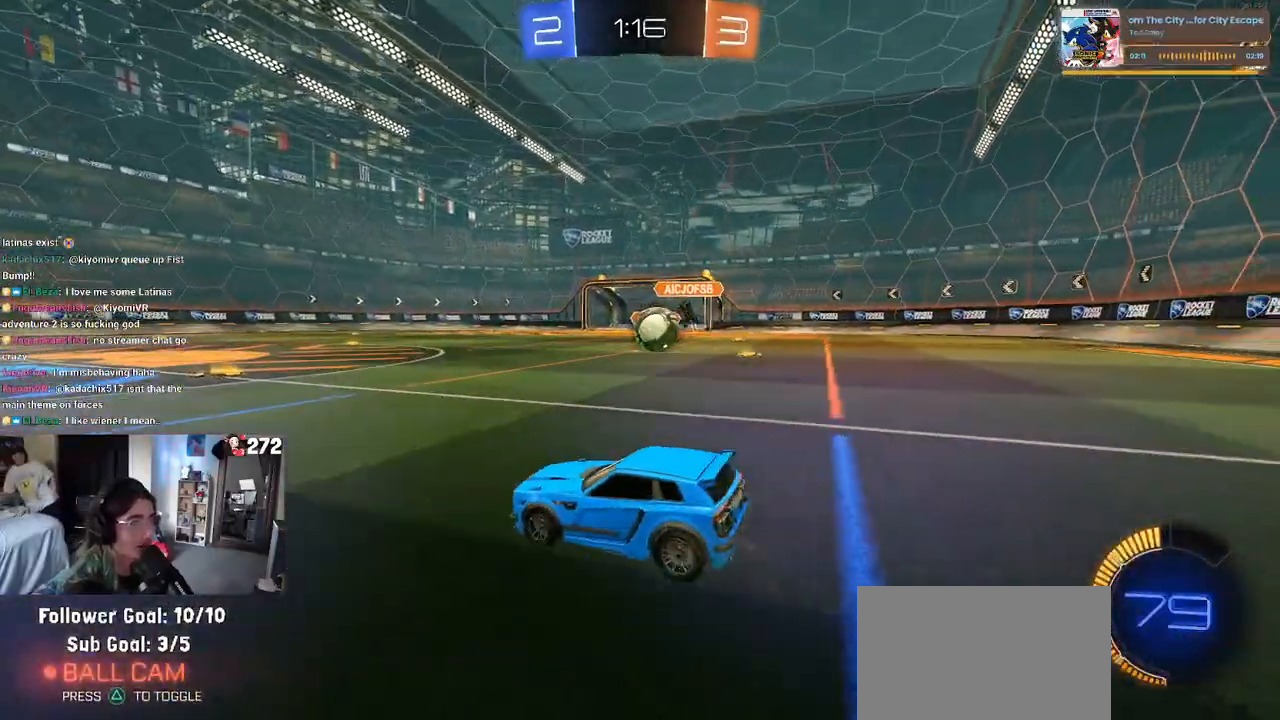
{"buttons": ["R2"], "left_stick": "right", "right_stick": "center", "events": [[17, "left_stick", "left"], [167, "left_stick", "center"], [183, "R2", "down"], [217, "L2", "up"], [217, "left_stick", "right"]]}
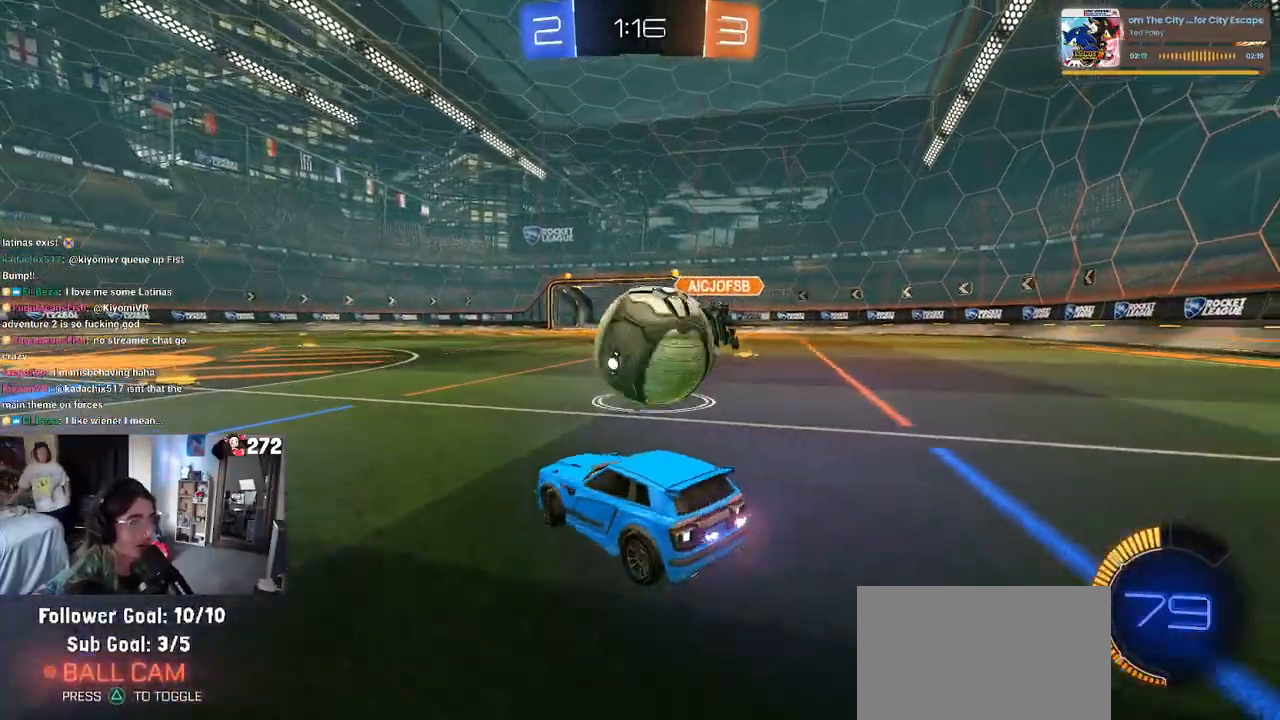
{"buttons": ["R2"], "left_stick": "left", "right_stick": "center", "events": [[483, "left_stick", "left"]]}
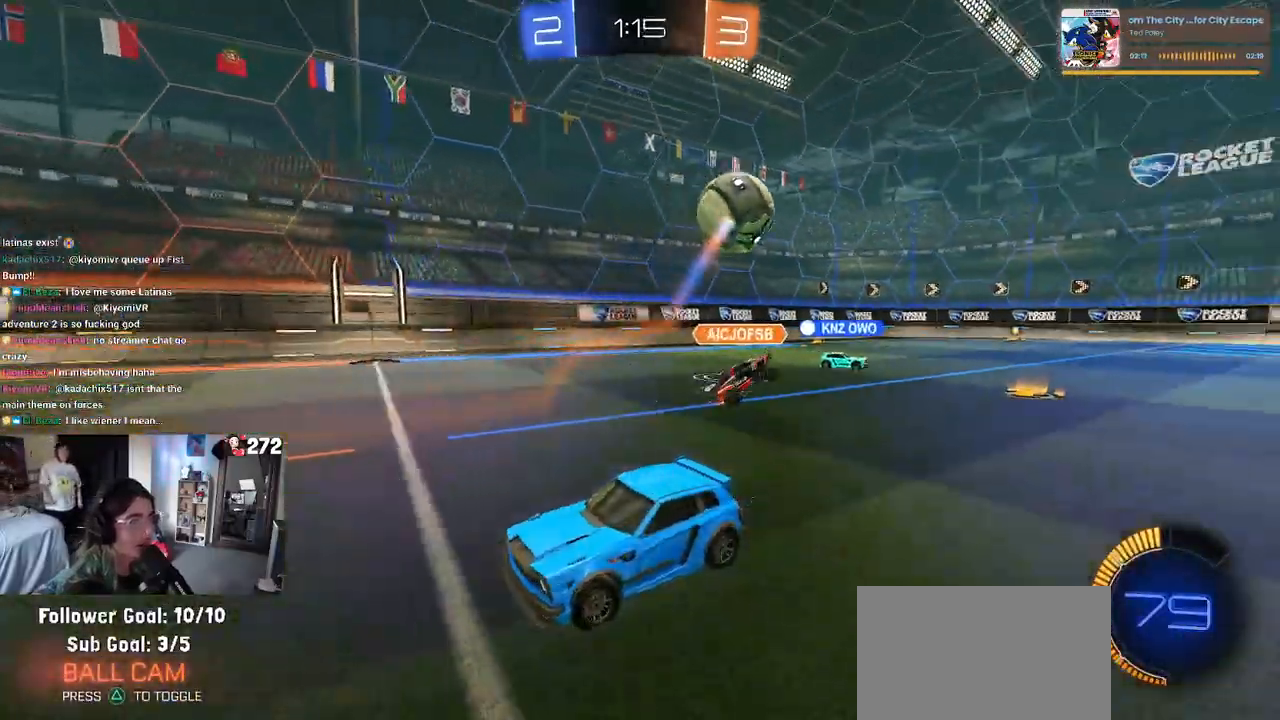
{"buttons": ["R2"], "left_stick": "left", "right_stick": "center", "events": []}
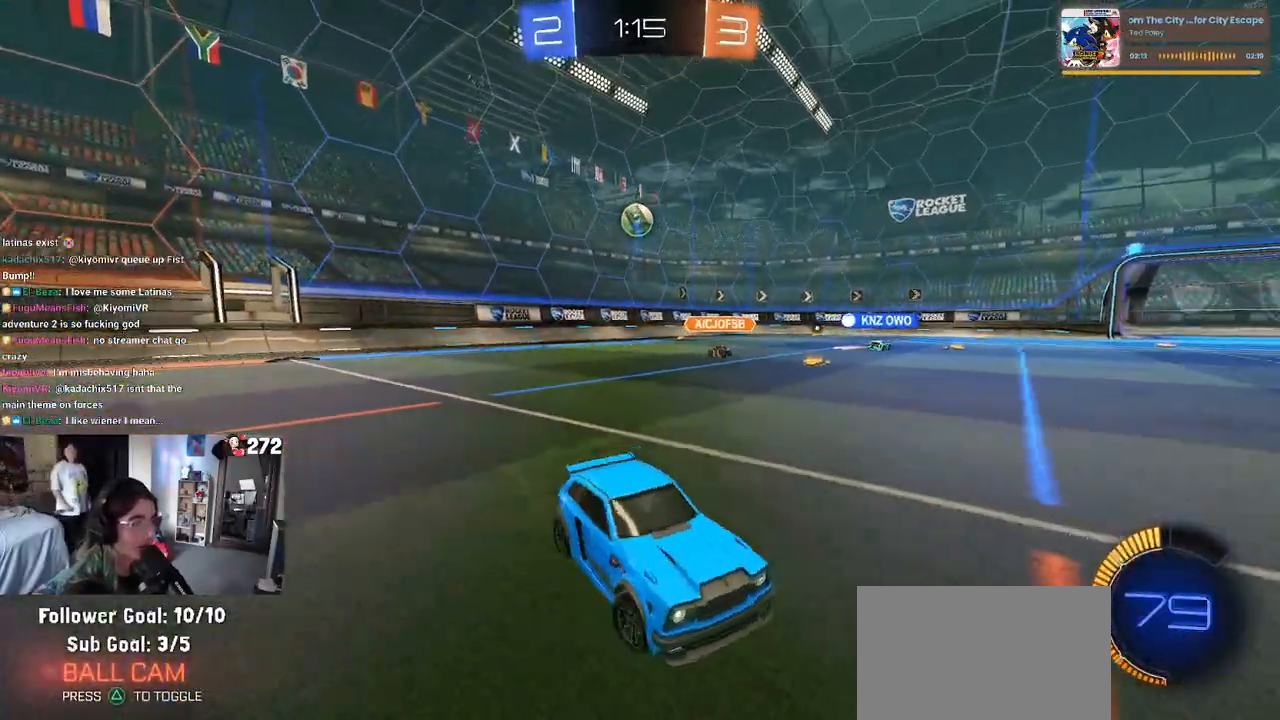
{"buttons": ["R1", "R2"], "left_stick": "left", "right_stick": "center", "events": [[83, "R1", "down"]]}
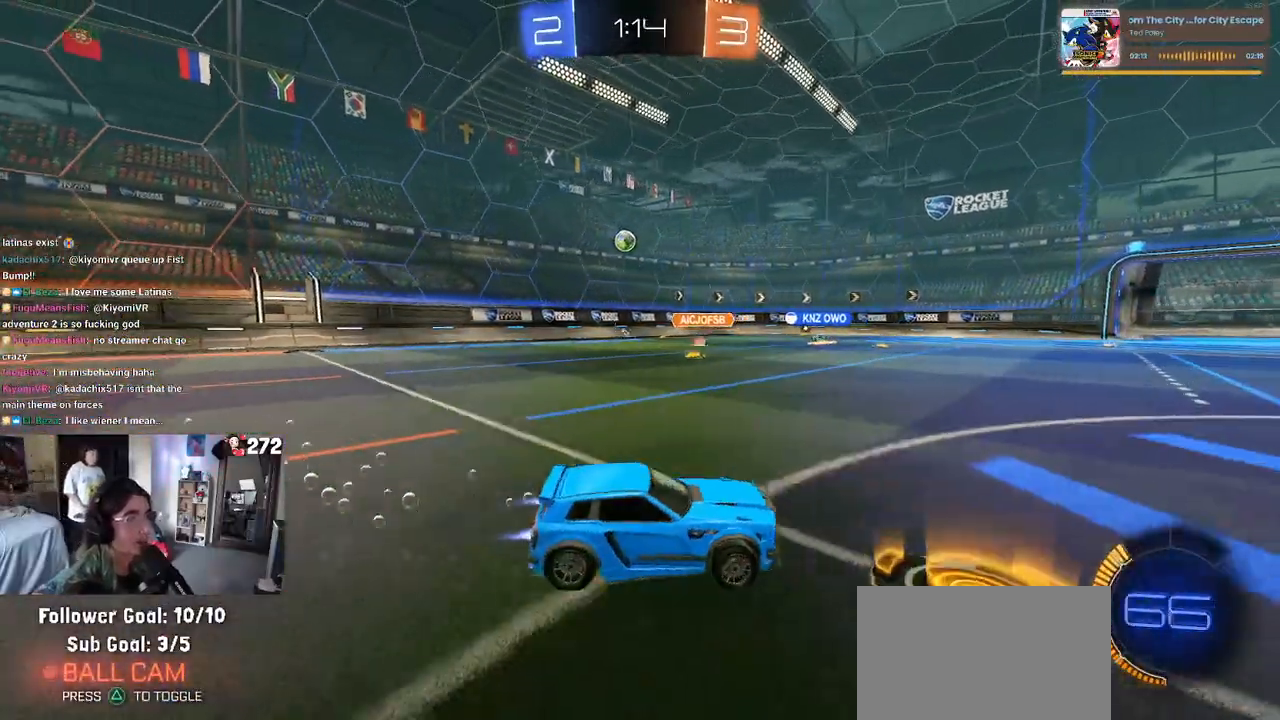
{"buttons": ["SQUARE", "R1", "R2"], "left_stick": "down-left", "right_stick": "center", "events": [[50, "left_stick", "center"], [83, "CROSS", "down"], [117, "left_stick", "up"], [167, "left_stick", "up-left"], [183, "CROSS", "up"], [250, "CROSS", "down"], [300, "left_stick", "down-left"], [317, "SQUARE", "down"], [367, "CROSS", "up"]]}
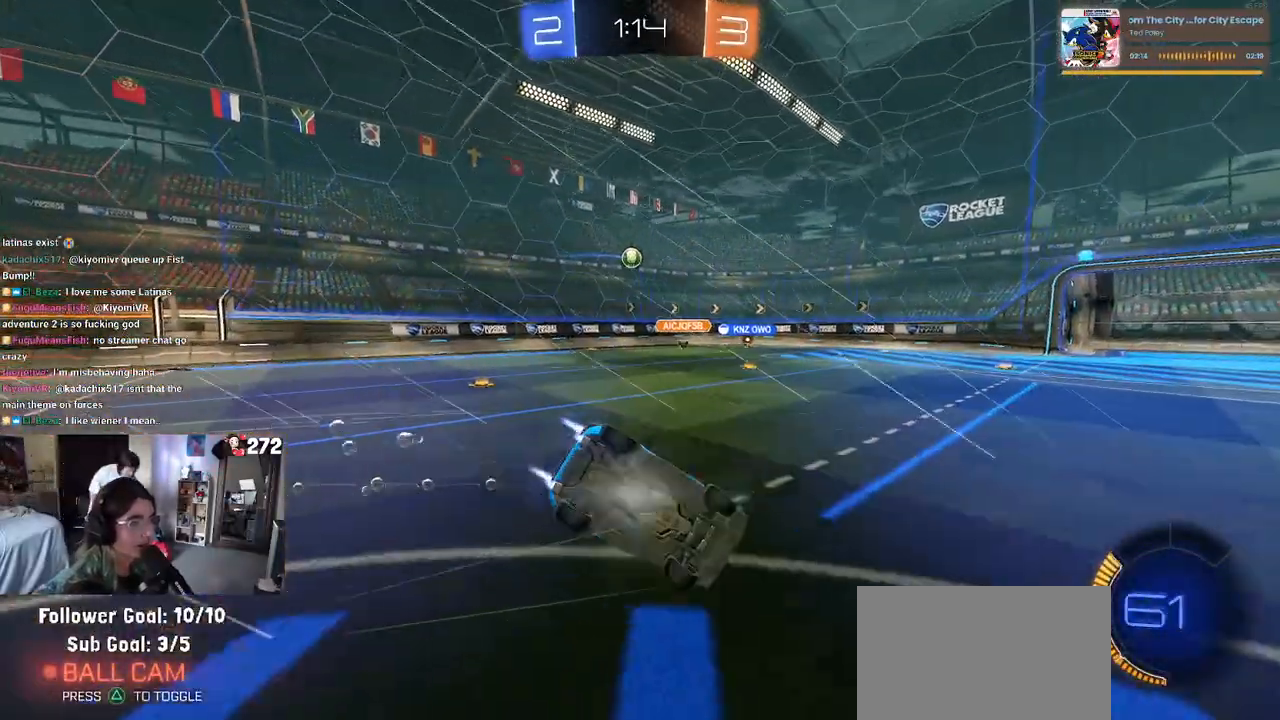
{"buttons": ["SQUARE", "R2"], "left_stick": "down-left", "right_stick": "center", "events": [[50, "R1", "up"]]}
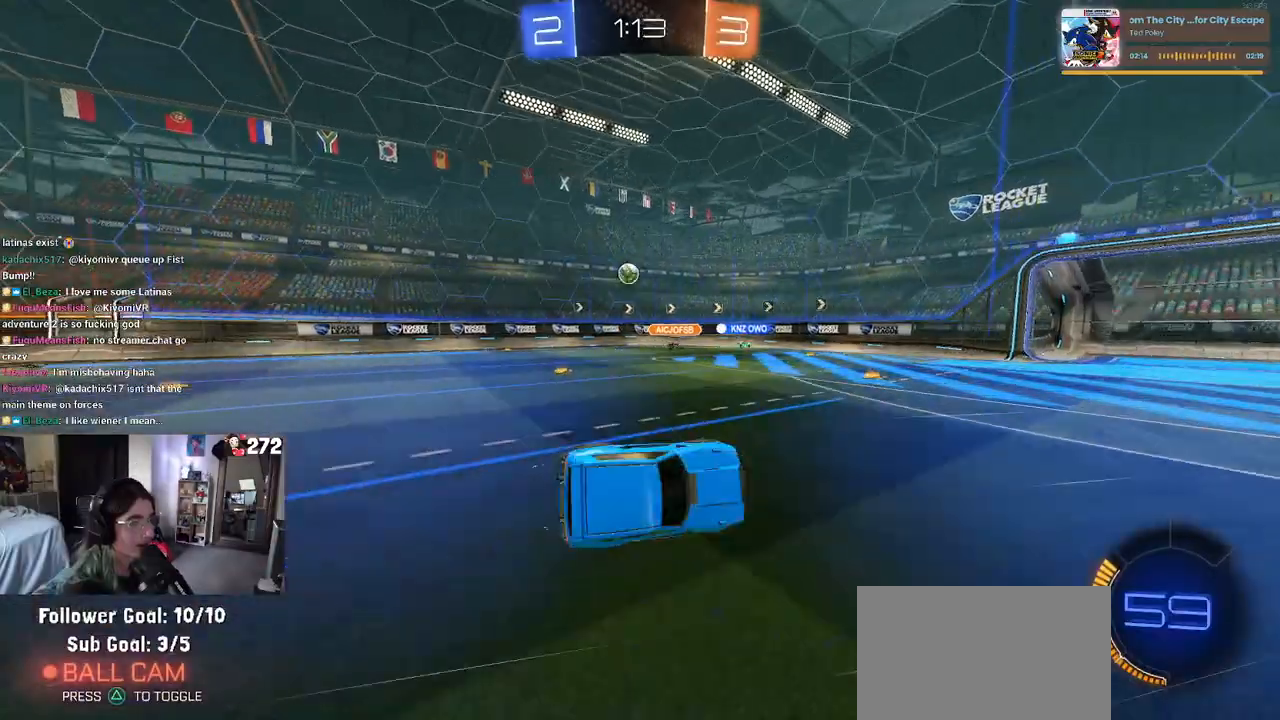
{"buttons": ["R2"], "left_stick": "center", "right_stick": "center", "events": [[17, "SQUARE", "up"], [67, "left_stick", "center"]]}
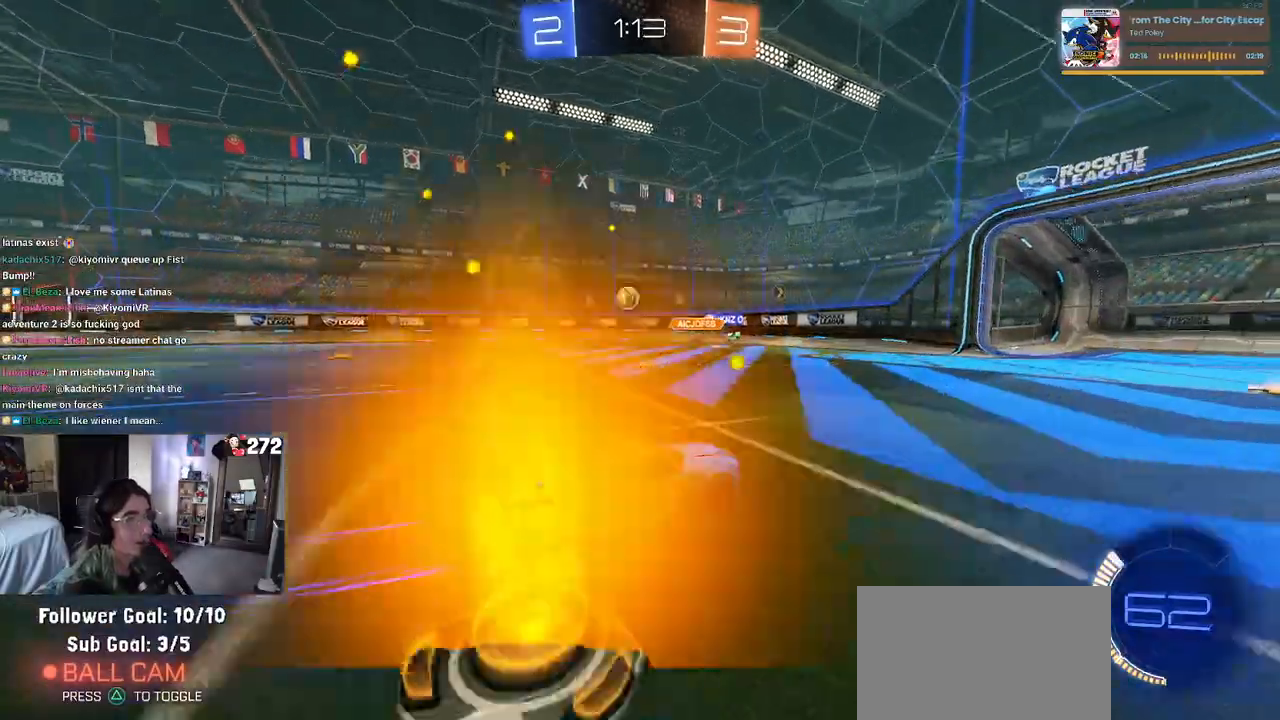
{"buttons": ["R2"], "left_stick": "right", "right_stick": "center", "events": [[267, "left_stick", "right"]]}
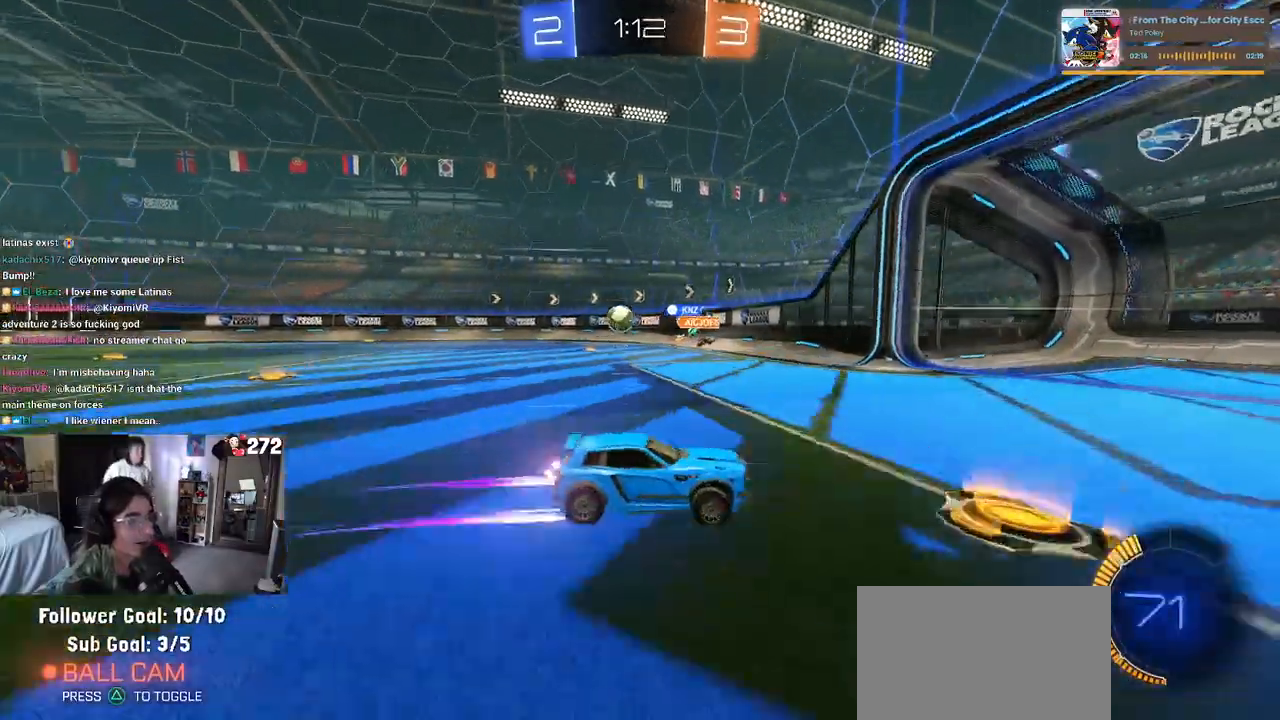
{"buttons": ["SQUARE", "R2"], "left_stick": "left", "right_stick": "center", "events": [[17, "left_stick", "center"], [117, "left_stick", "left"], [367, "SQUARE", "down"]]}
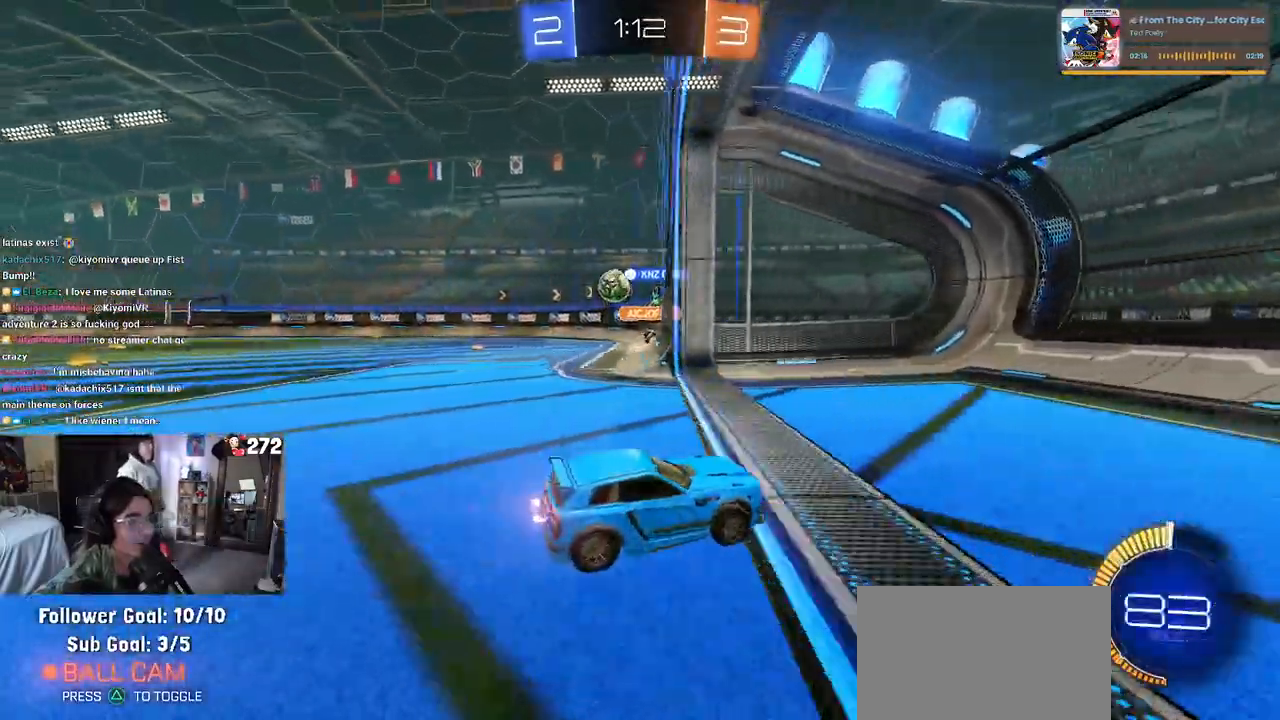
{"buttons": ["R2"], "left_stick": "left", "right_stick": "center", "events": [[50, "SQUARE", "up"]]}